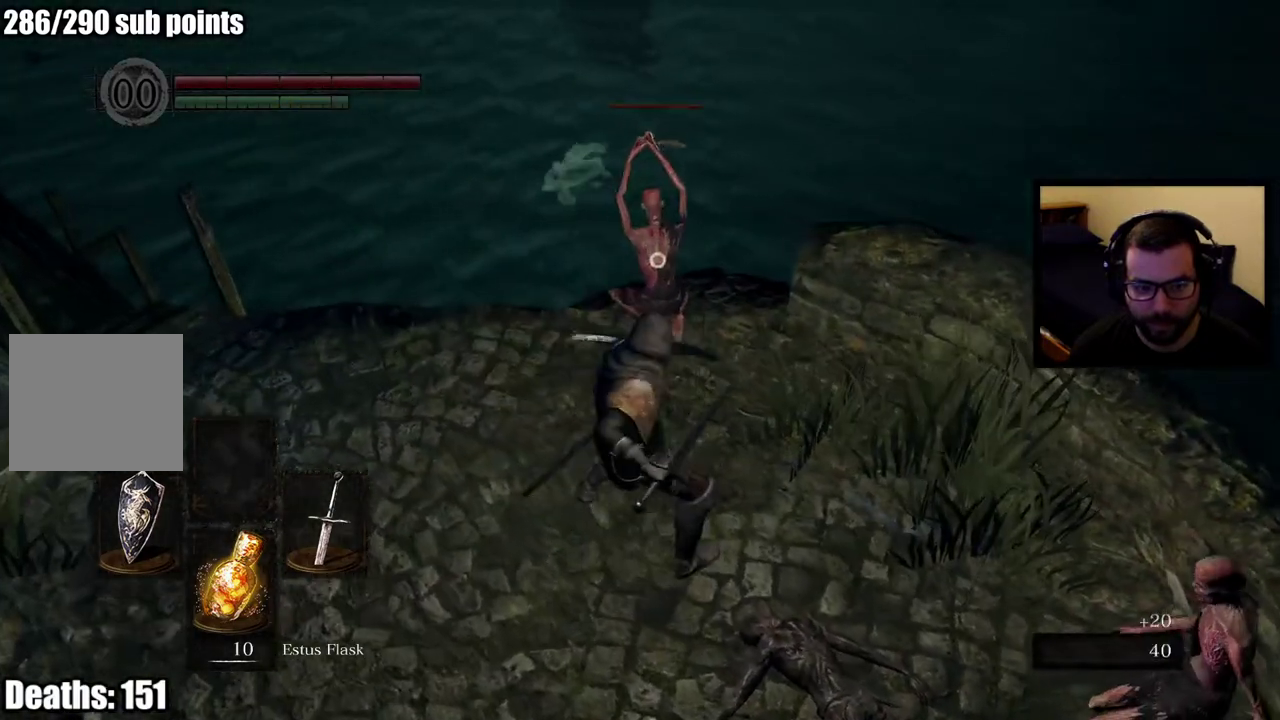
Gameplay with a controller (PlayStation layout); each line is a JSON object with the inputs held at the frame after it. "events" lists button and stick changes between this image and that frame as [ms after this image, input, new state], when the widget could be followed in between.
{"buttons": [], "left_stick": "center", "right_stick": "center", "events": [[367, "R2", "up"]]}
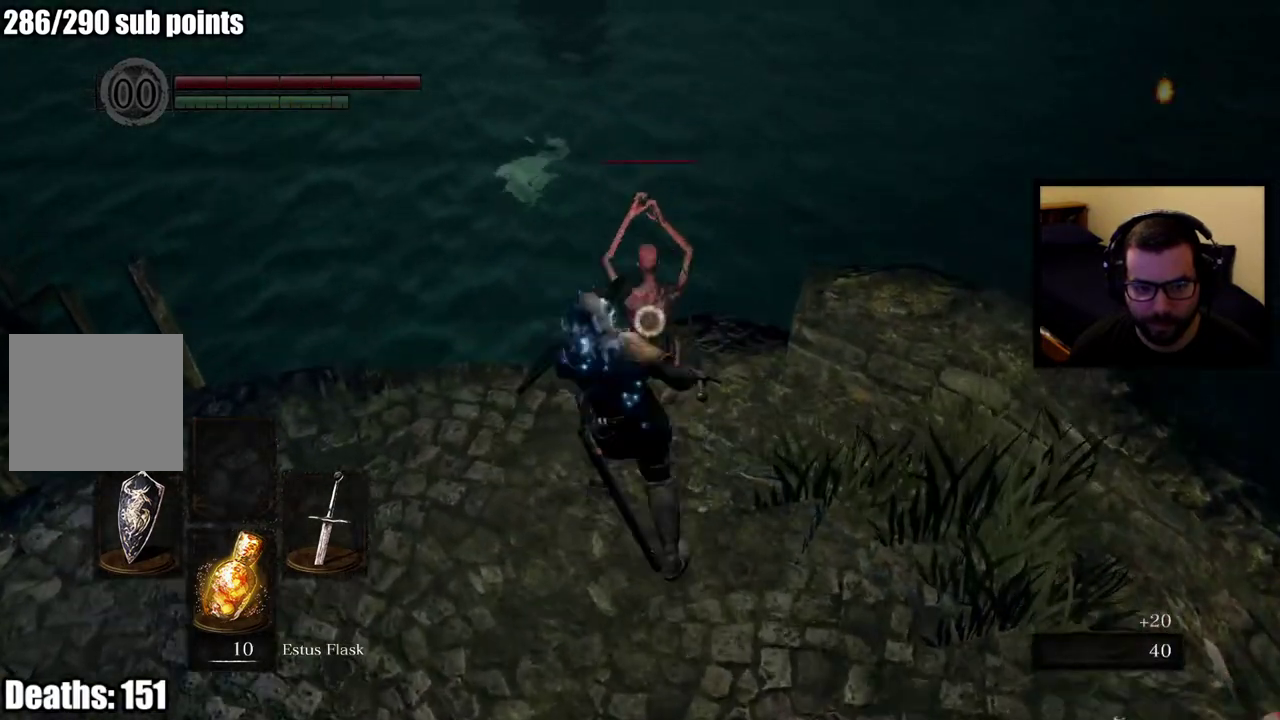
{"buttons": [], "left_stick": "center", "right_stick": "center", "events": [[217, "R3", "down"], [333, "R3", "up"]]}
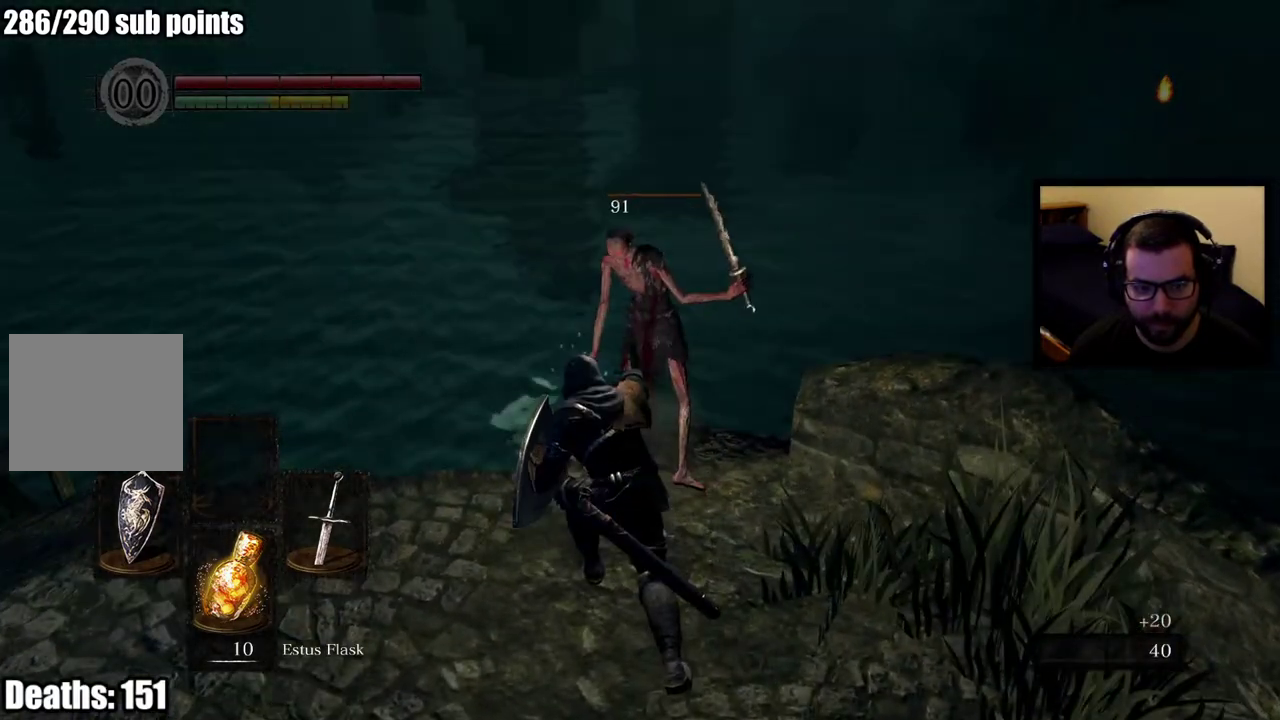
{"buttons": [], "left_stick": "up-right", "right_stick": "center", "events": [[83, "right_stick", "right"], [100, "left_stick", "down-right"], [233, "left_stick", "up-left"], [350, "left_stick", "right"], [433, "left_stick", "down-left"], [450, "right_stick", "center"], [483, "left_stick", "up-right"]]}
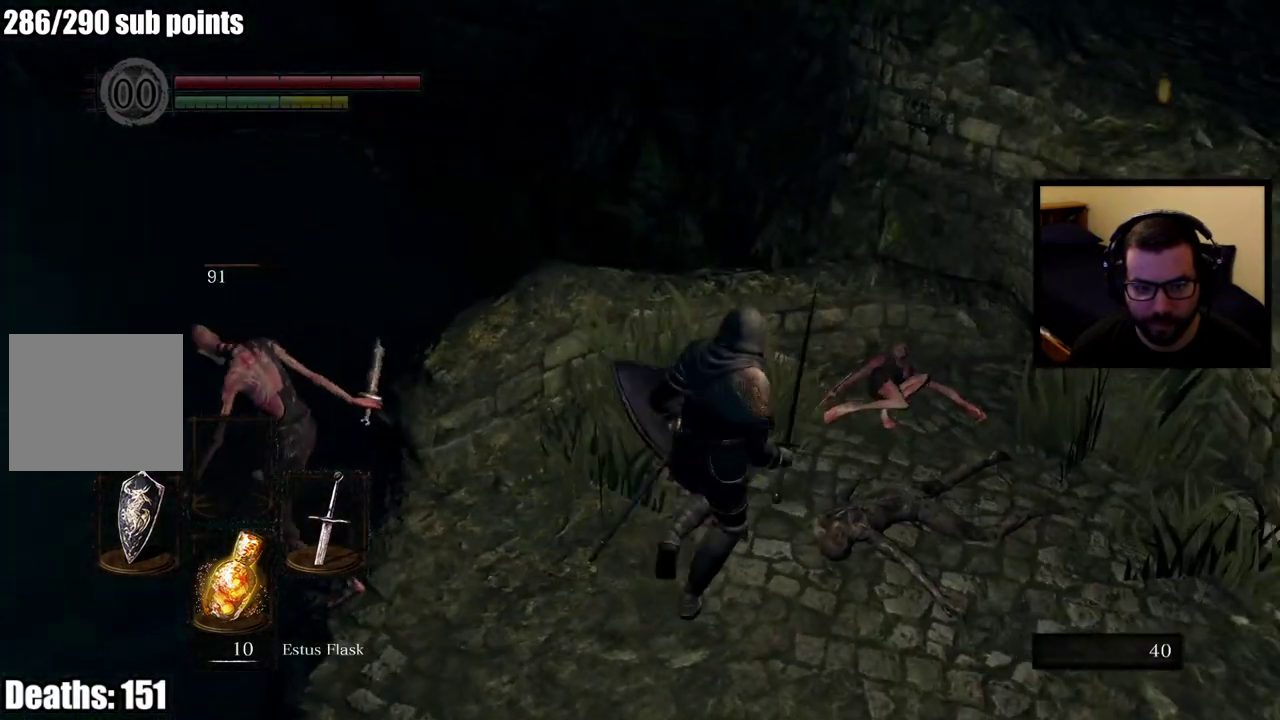
{"buttons": [], "left_stick": "center", "right_stick": "right", "events": [[33, "left_stick", "down-left"], [133, "right_stick", "right"], [383, "left_stick", "up-right"], [433, "left_stick", "center"]]}
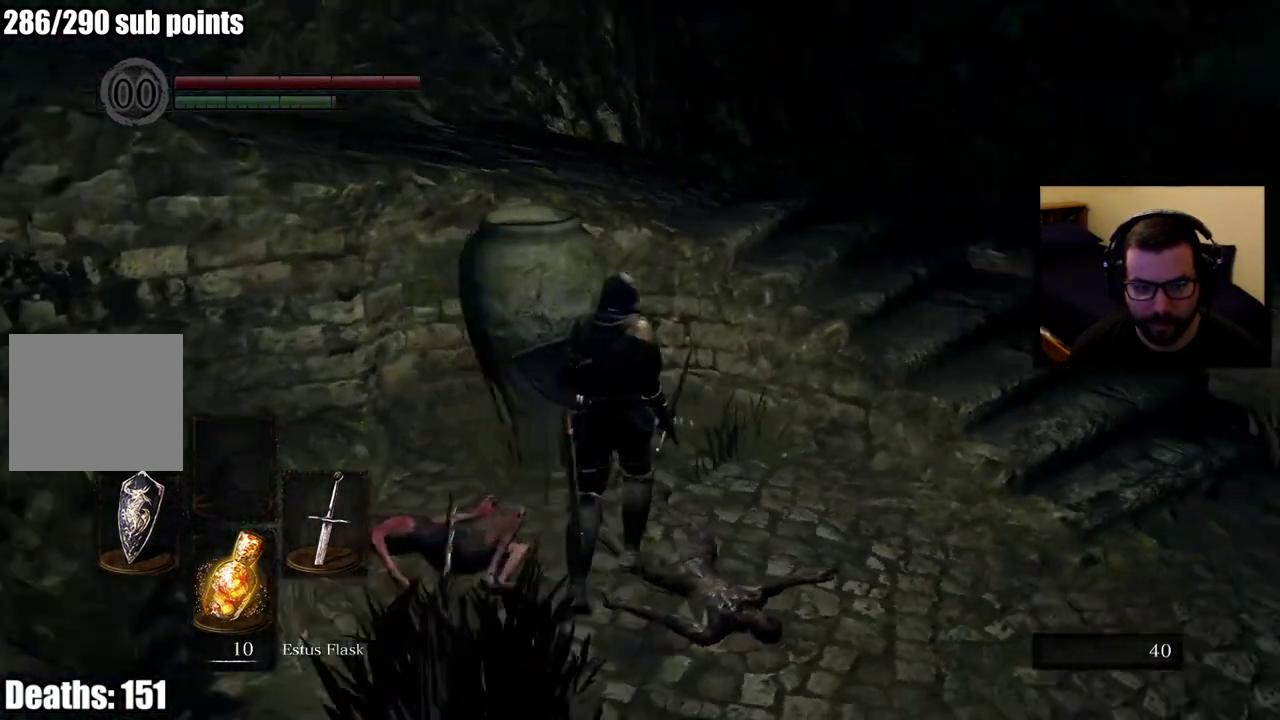
{"buttons": [], "left_stick": "up", "right_stick": "center", "events": [[83, "left_stick", "up-right"], [333, "left_stick", "up"], [333, "right_stick", "center"]]}
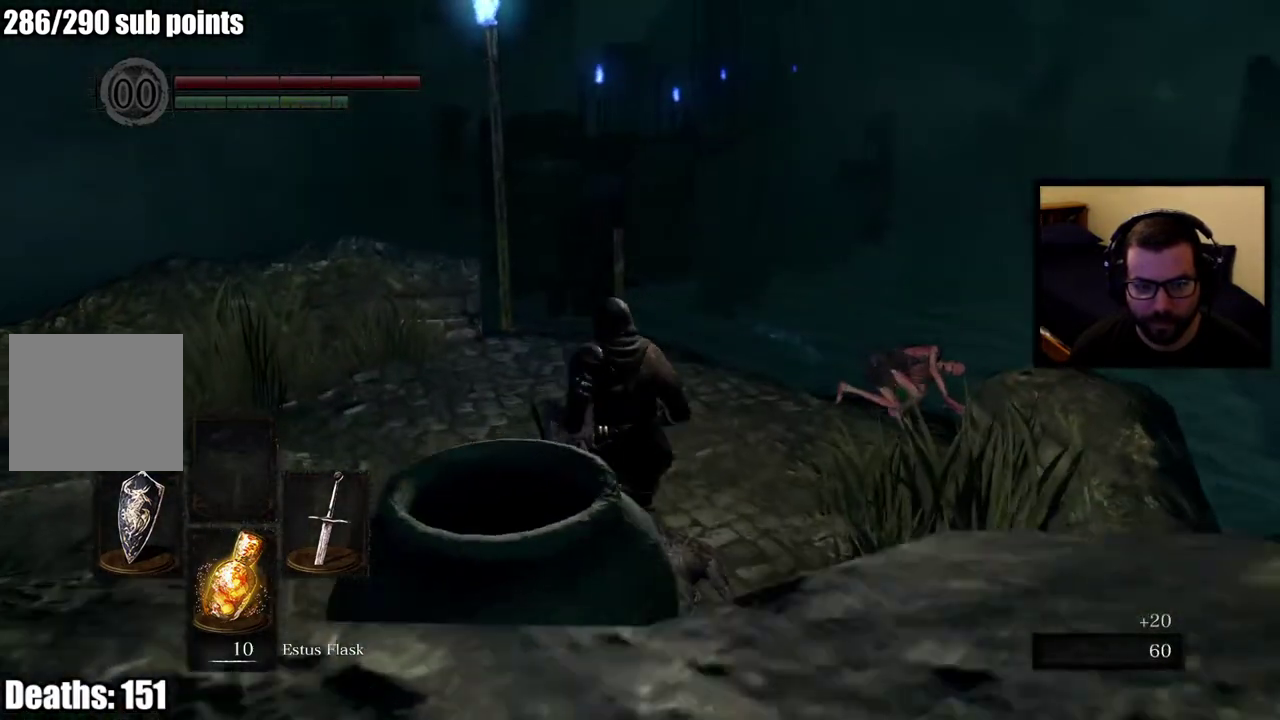
{"buttons": [], "left_stick": "center", "right_stick": "center", "events": [[33, "left_stick", "up-left"], [167, "left_stick", "up"], [367, "left_stick", "center"]]}
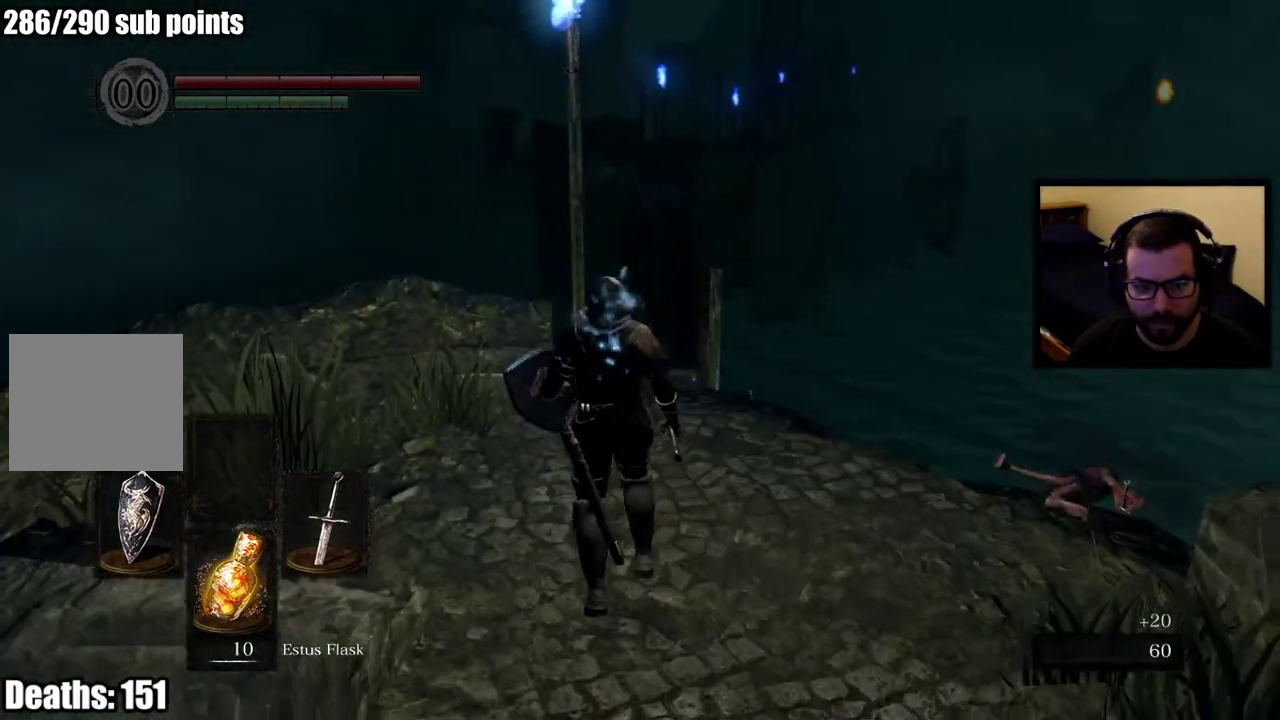
{"buttons": [], "left_stick": "up", "right_stick": "center", "events": [[67, "right_stick", "down"], [217, "left_stick", "up"], [217, "right_stick", "center"]]}
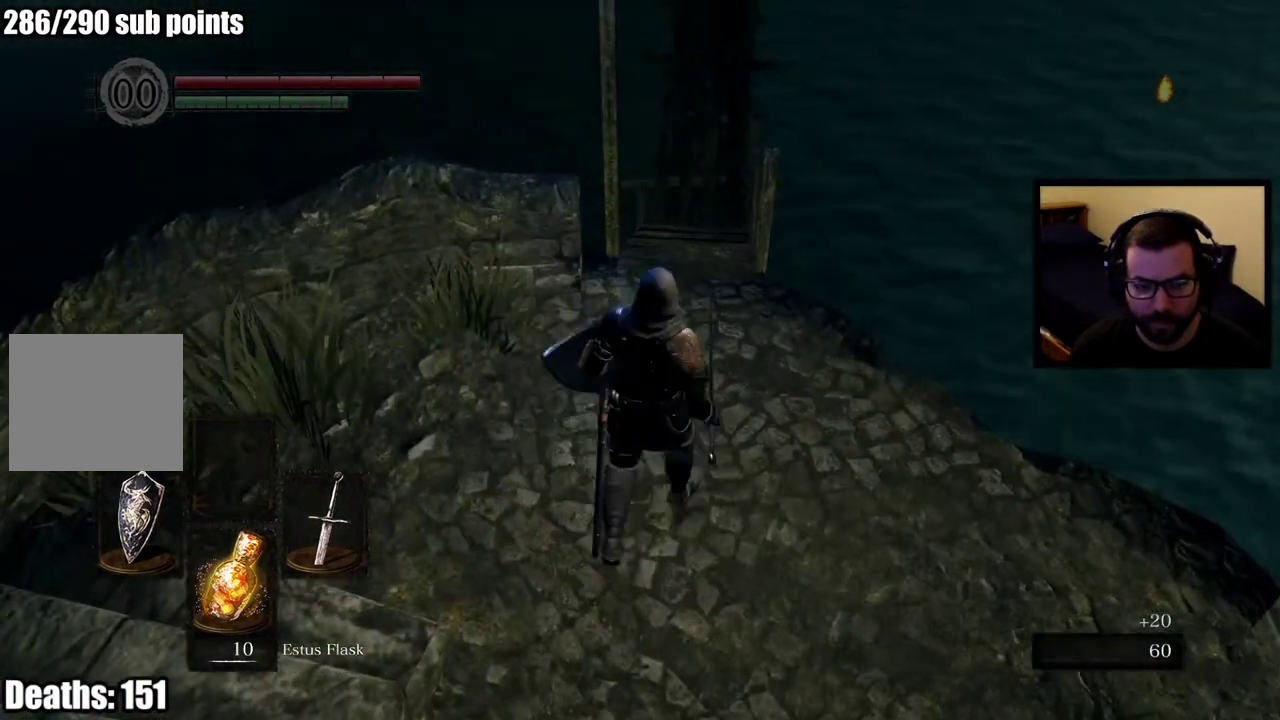
{"buttons": [], "left_stick": "up", "right_stick": "center", "events": []}